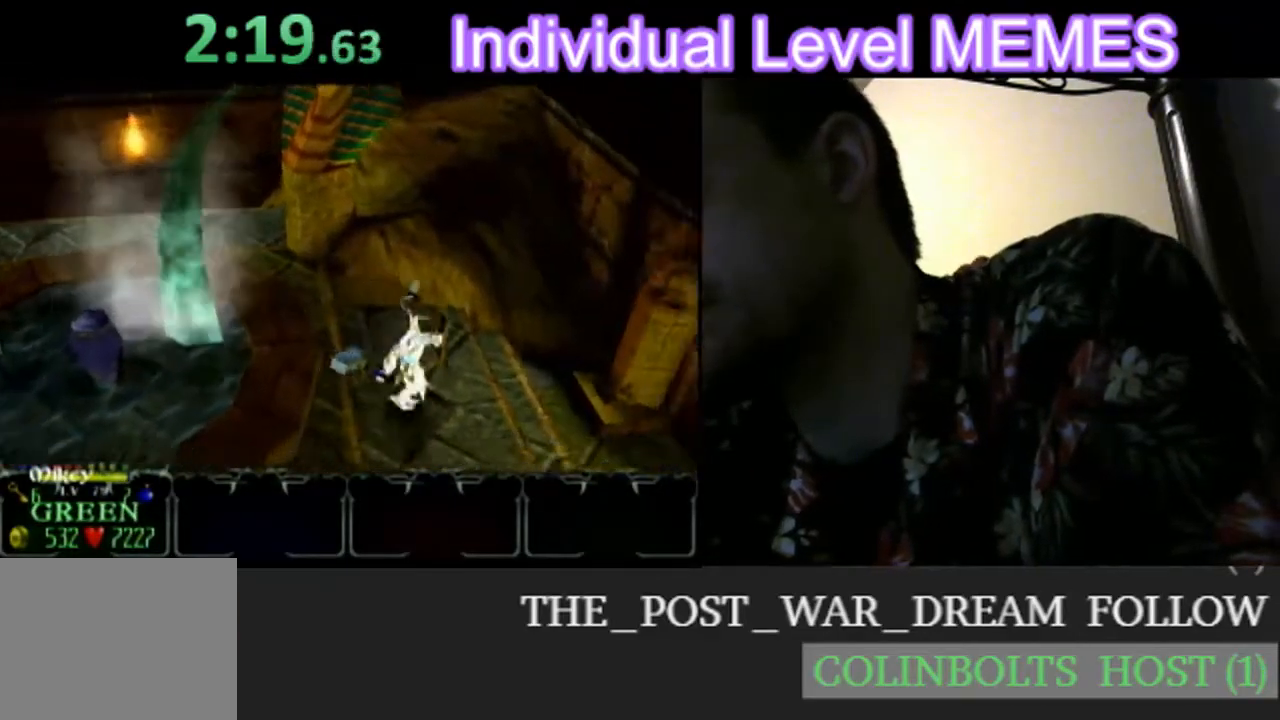
Gameplay with a controller (Nintendo layout); each line is a JSON object with the inputs held at the frame after it (dt_ms = milliseconds from this image to that frame). "events" lists button and stick changes between this image and that frame as [ms after this image, input, new state], when the widget could be followed in between. Not read: L3 R3 right_stick.
{"dt_ms": 1000, "buttons": [], "left_stick": "up-right"}
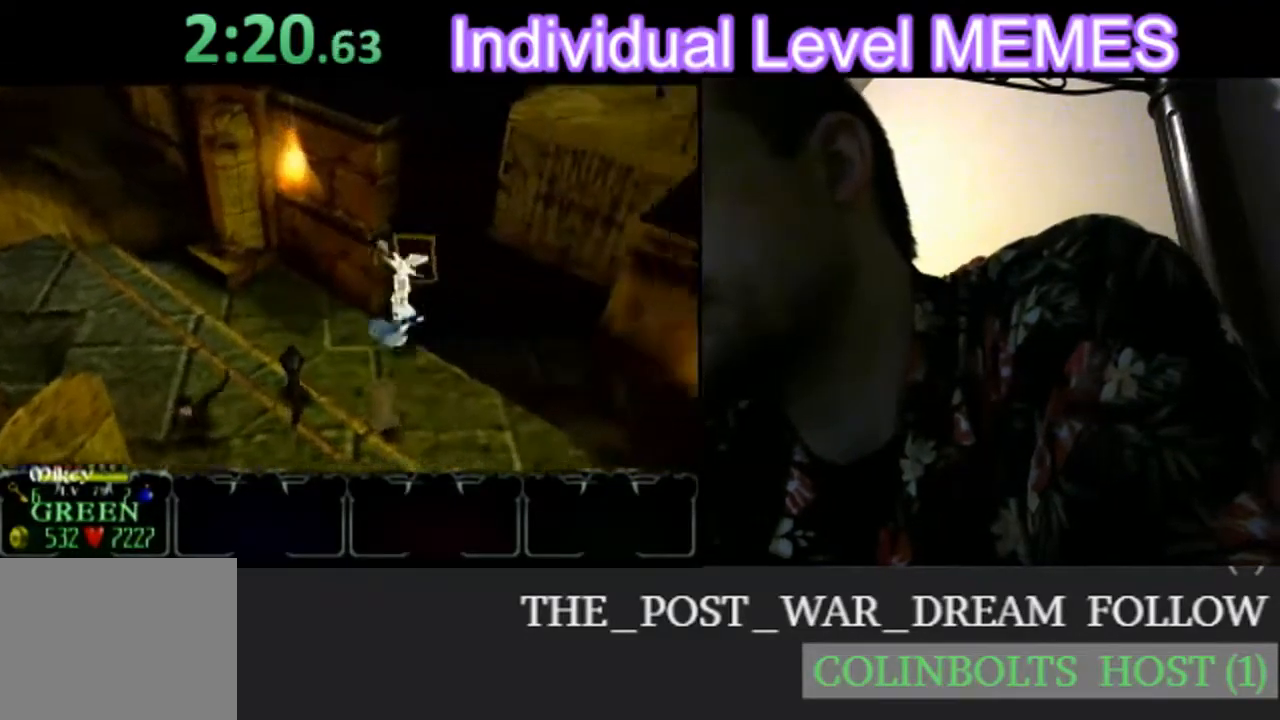
{"dt_ms": 500, "buttons": [], "left_stick": "up-right", "events": [[117, "left_stick", "up"], [367, "left_stick", "up-right"]]}
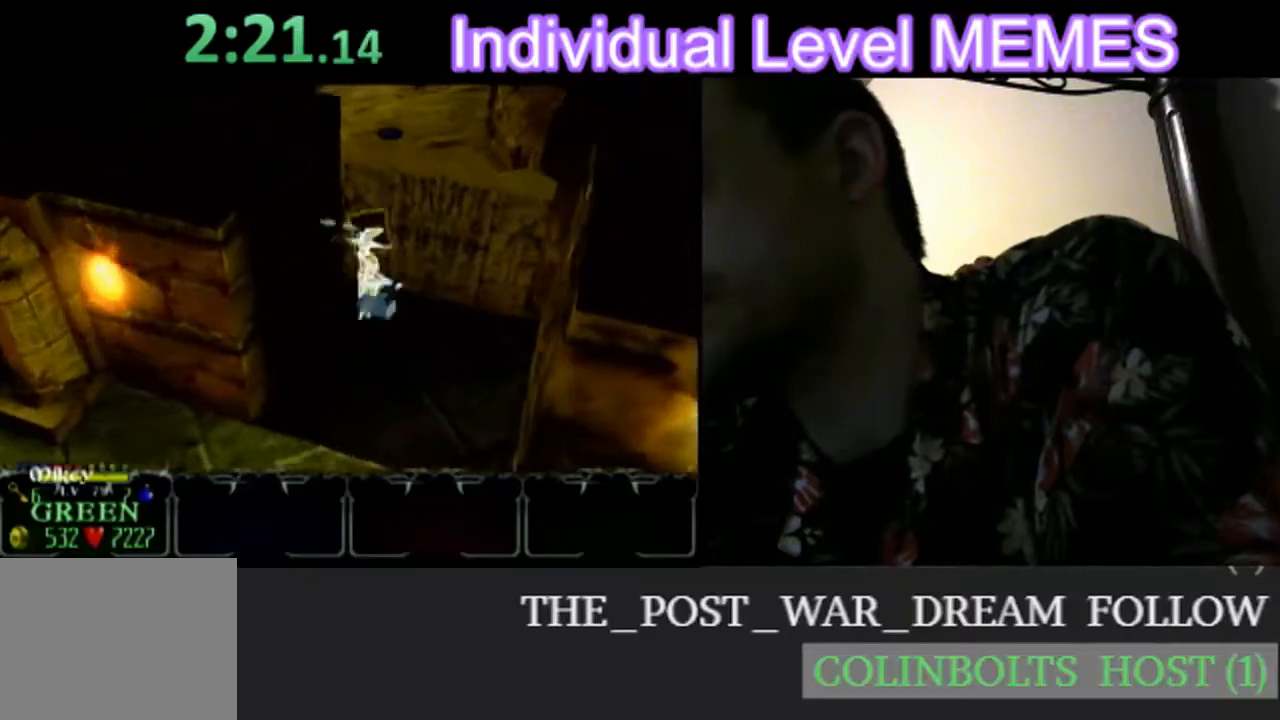
{"dt_ms": 500, "buttons": [], "left_stick": "up", "events": [[50, "left_stick", "up"]]}
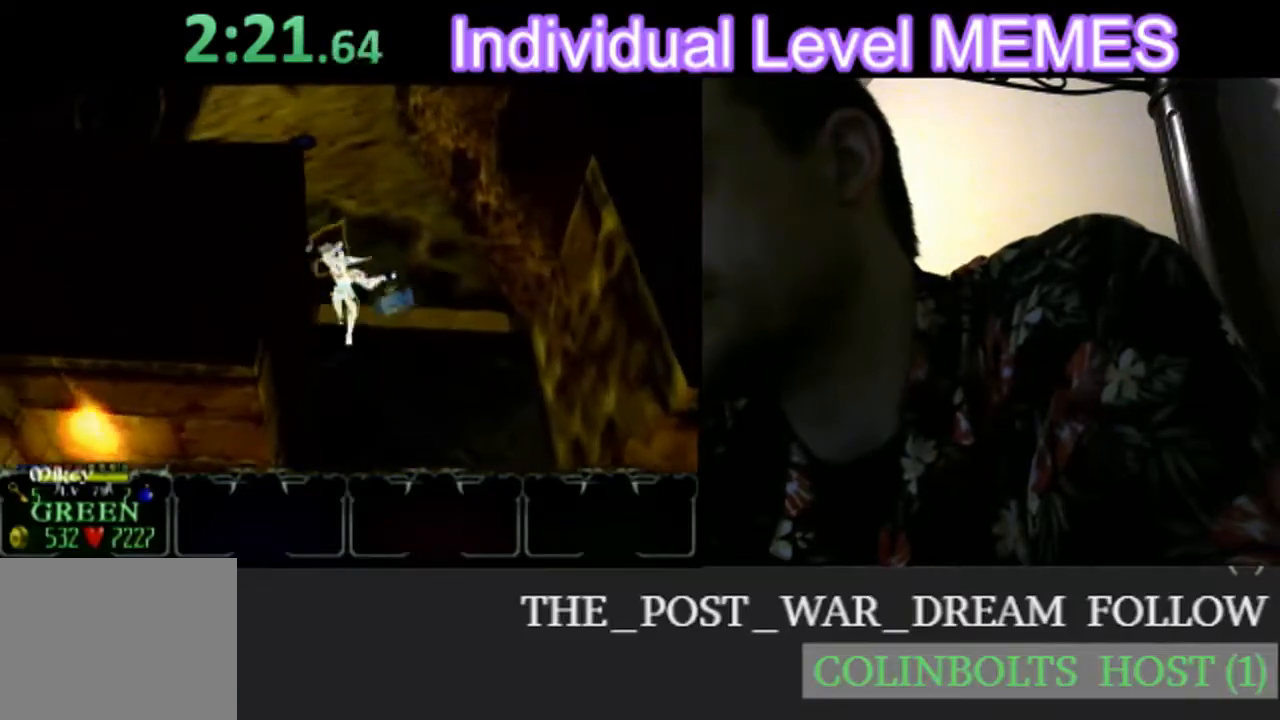
{"dt_ms": 500, "buttons": [], "left_stick": "up", "events": []}
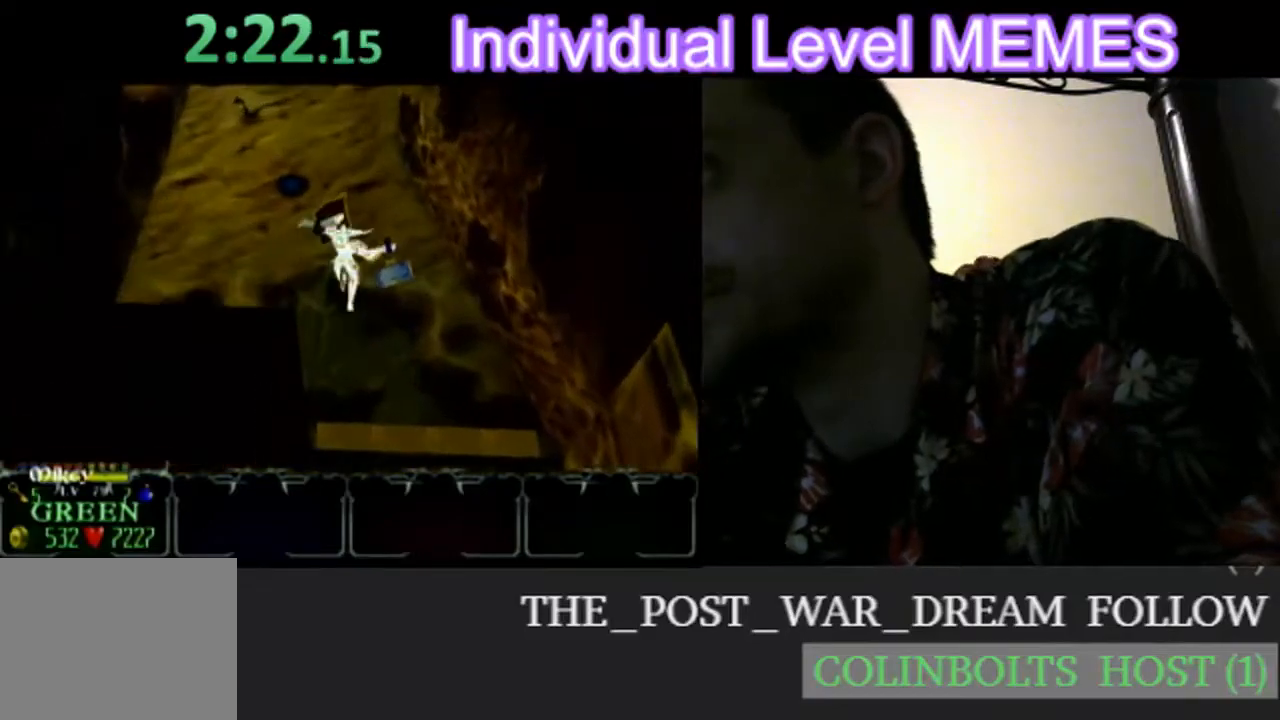
{"dt_ms": 500, "buttons": [], "left_stick": "up", "events": []}
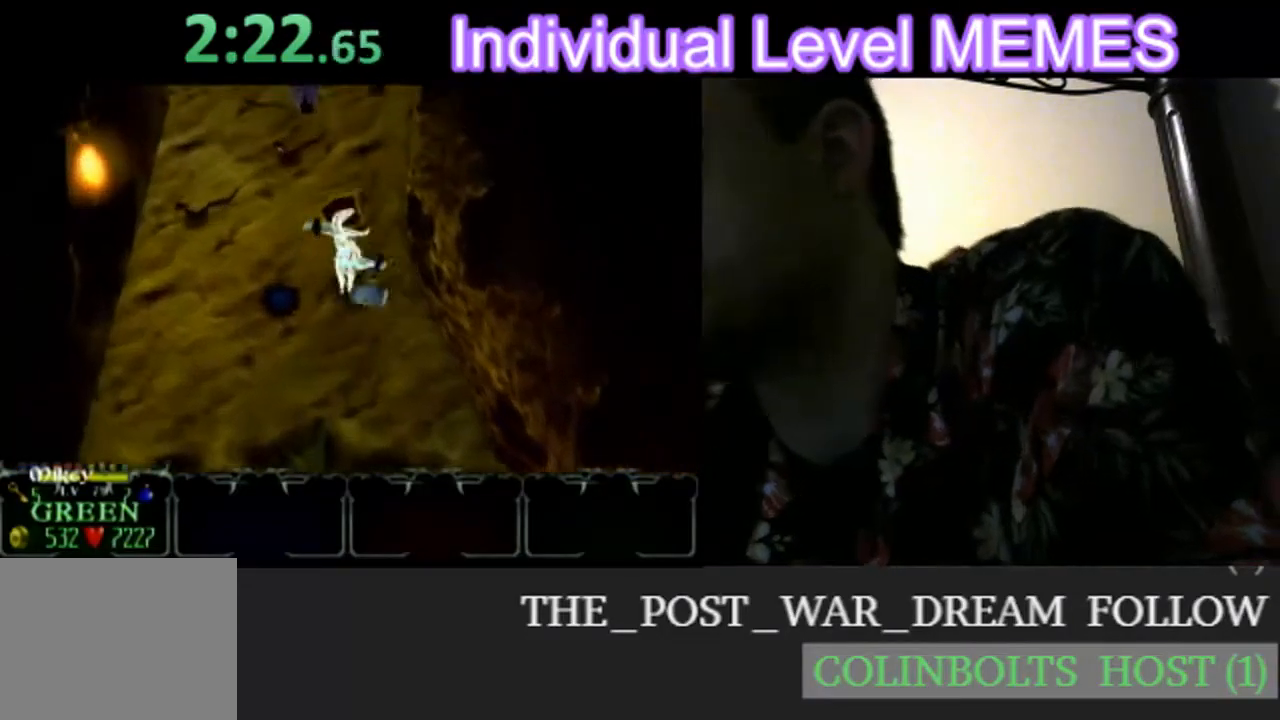
{"dt_ms": 500, "buttons": [], "left_stick": "up", "events": []}
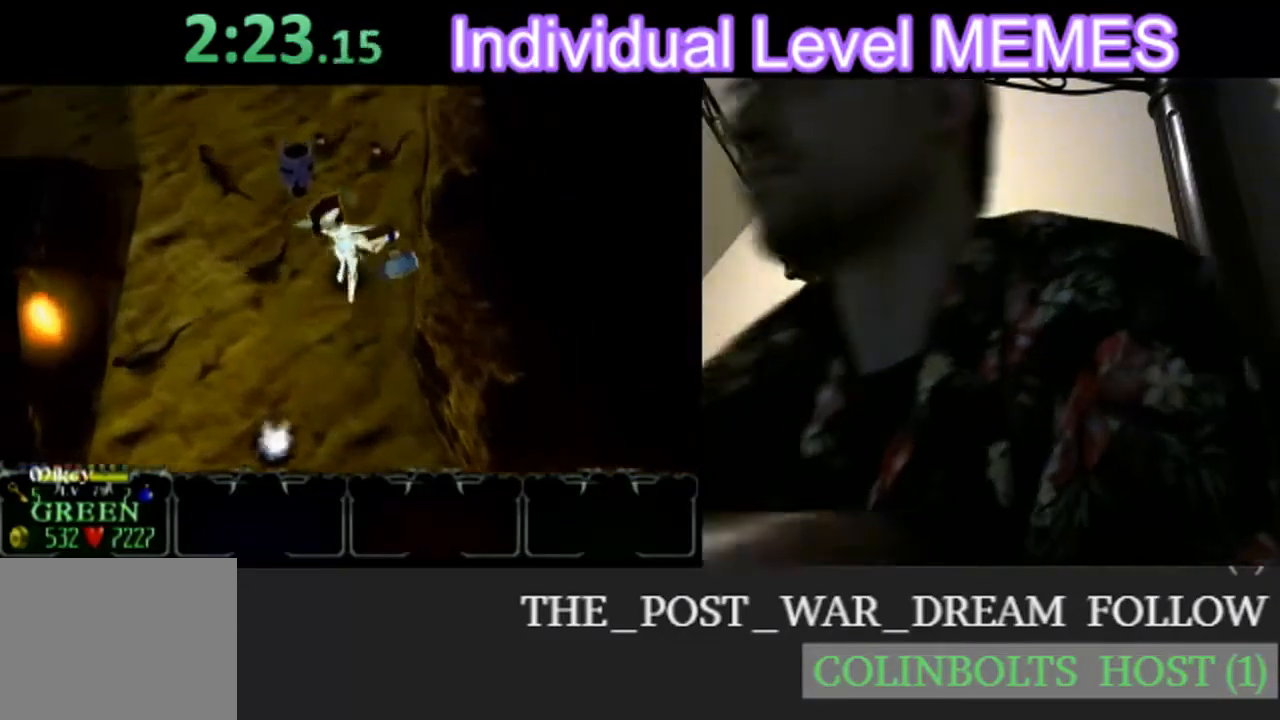
{"dt_ms": 500, "buttons": [], "left_stick": "up-left", "events": [[33, "left_stick", "up-right"], [233, "left_stick", "up"], [350, "left_stick", "up-left"]]}
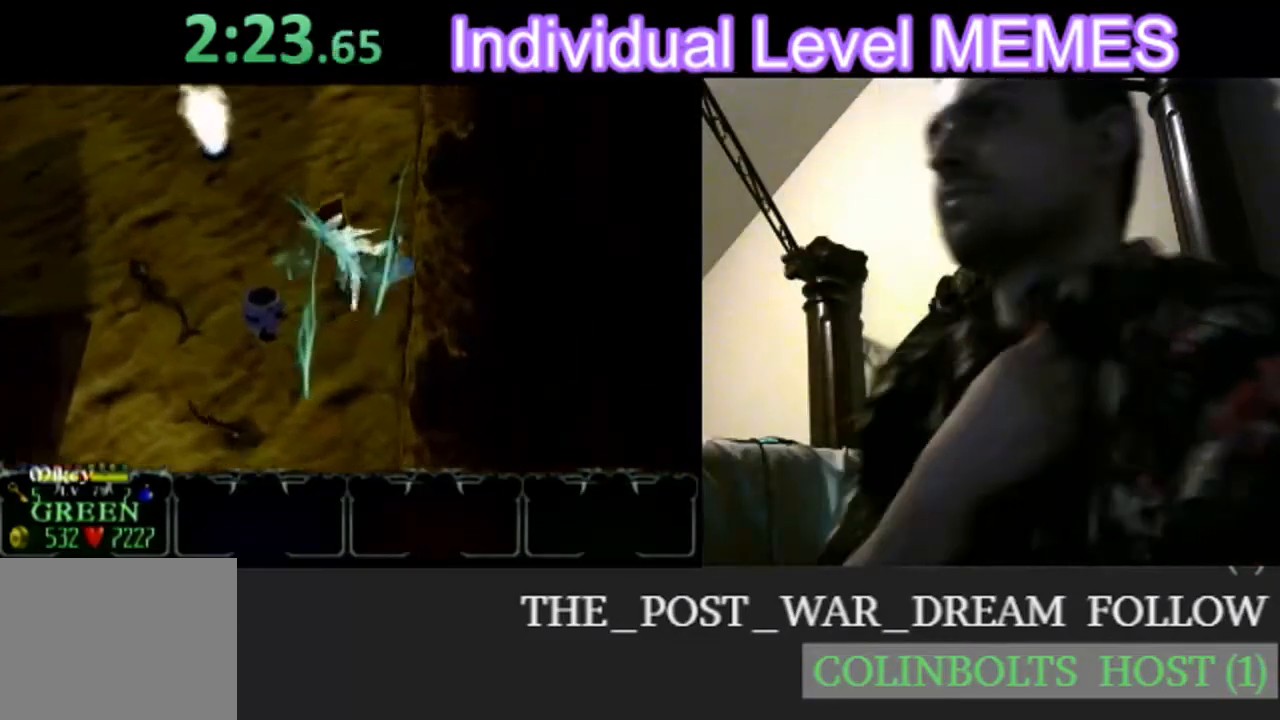
{"dt_ms": 500, "buttons": [], "left_stick": "up", "events": [[83, "left_stick", "up"]]}
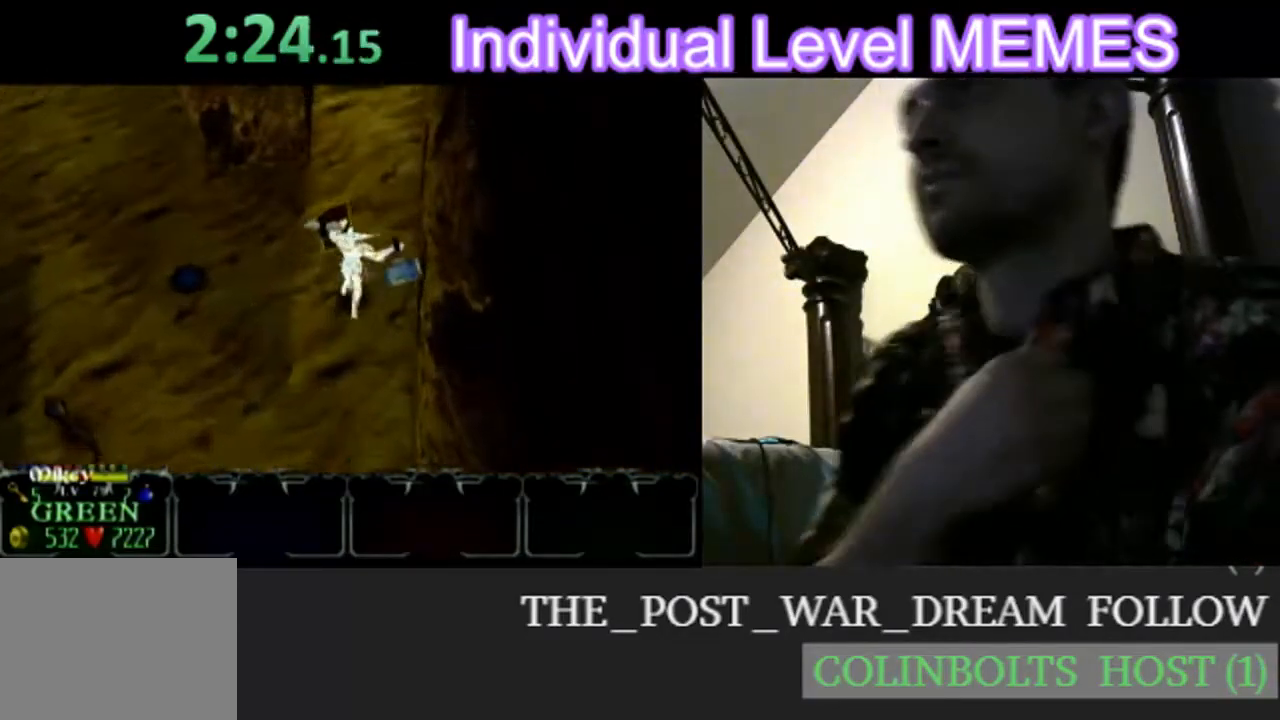
{"dt_ms": 500, "buttons": [], "left_stick": "up", "events": []}
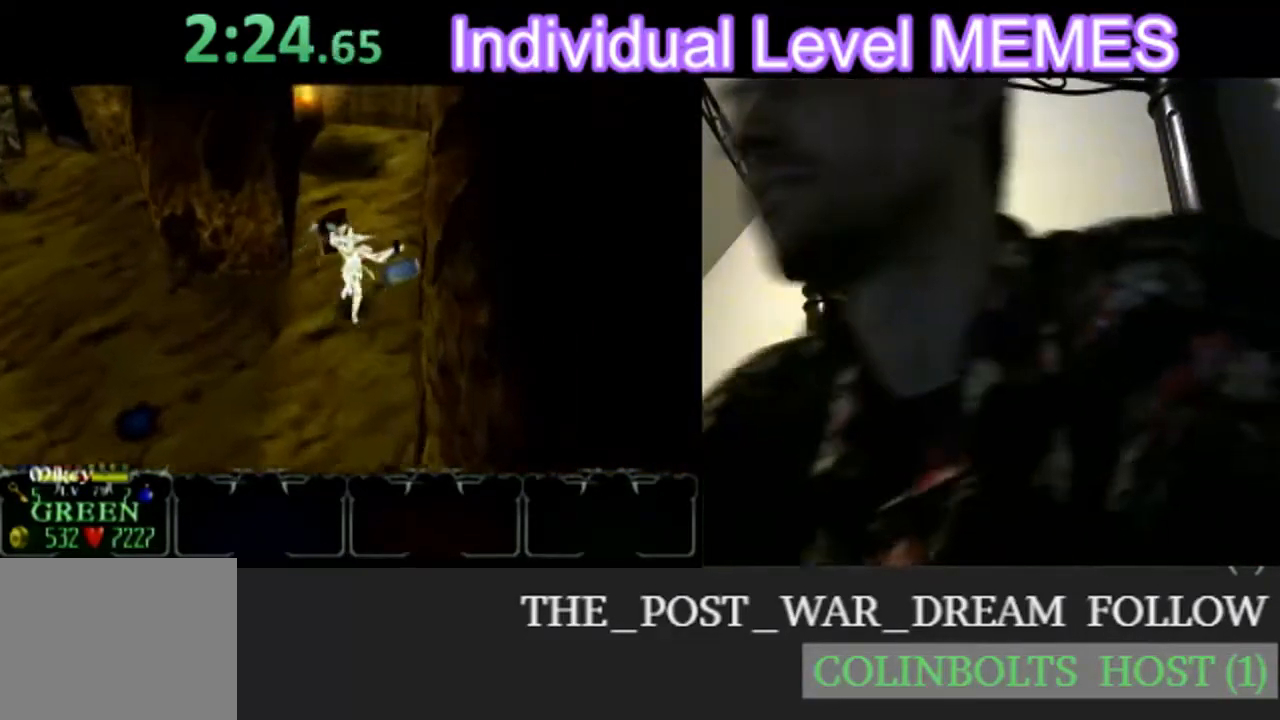
{"dt_ms": 500, "buttons": [], "left_stick": "up", "events": []}
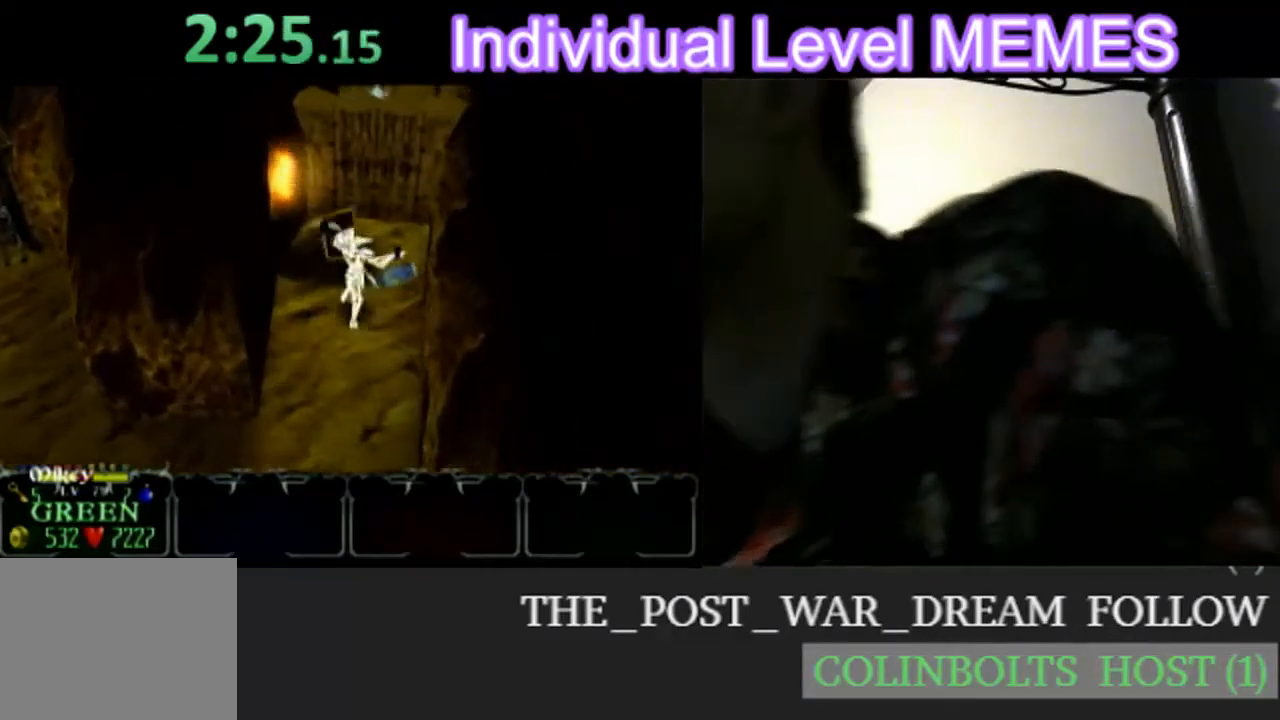
{"dt_ms": 500, "buttons": [], "left_stick": "up", "events": []}
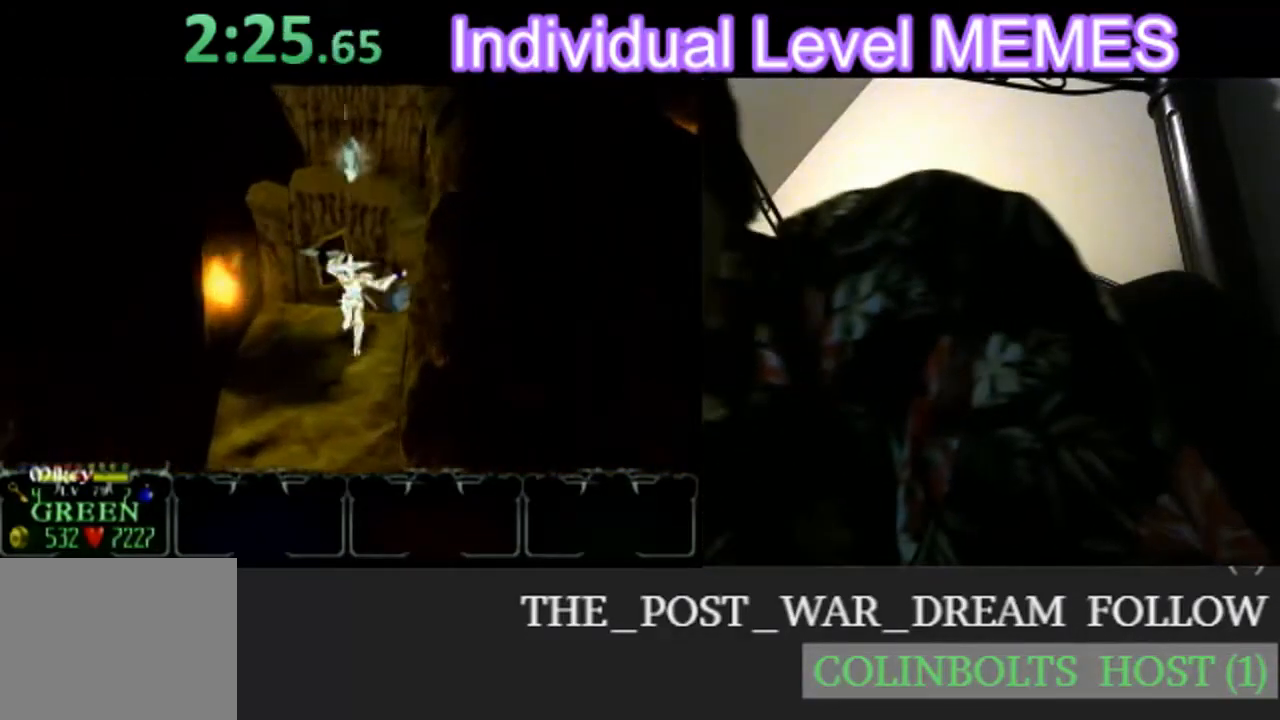
{"dt_ms": 500, "buttons": [], "left_stick": "up", "events": []}
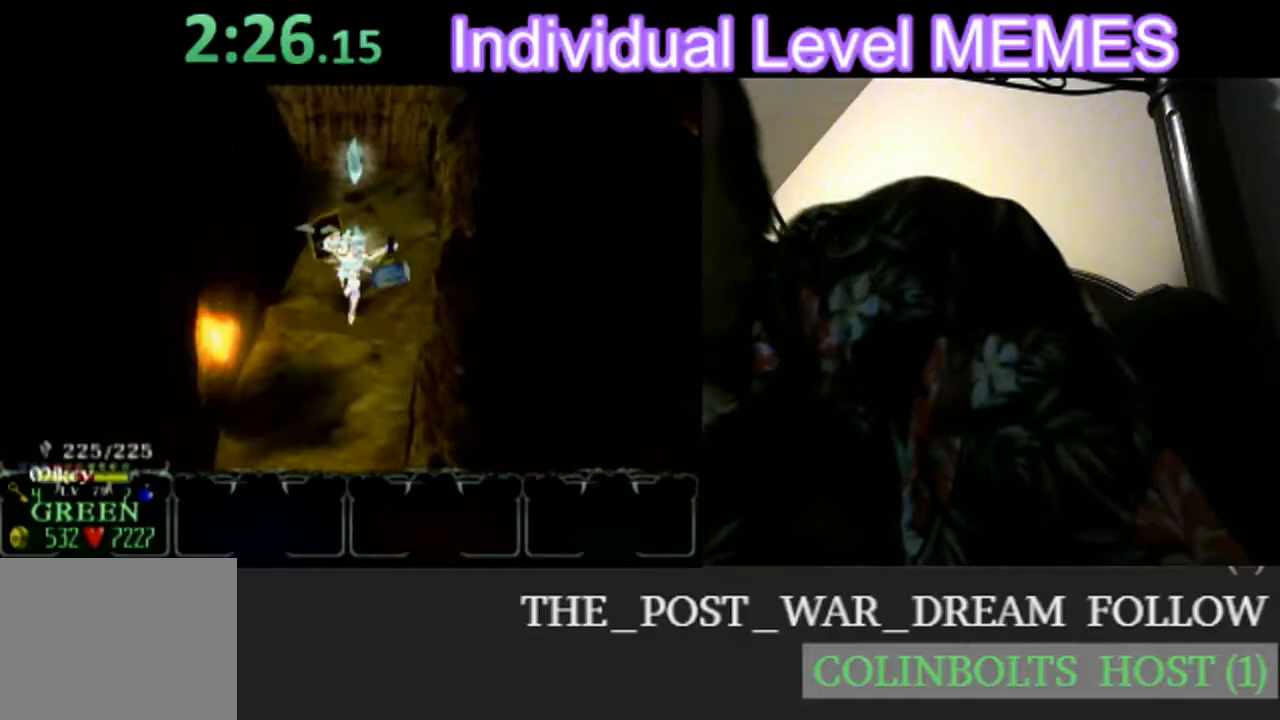
{"dt_ms": 500, "buttons": [], "left_stick": "up", "events": []}
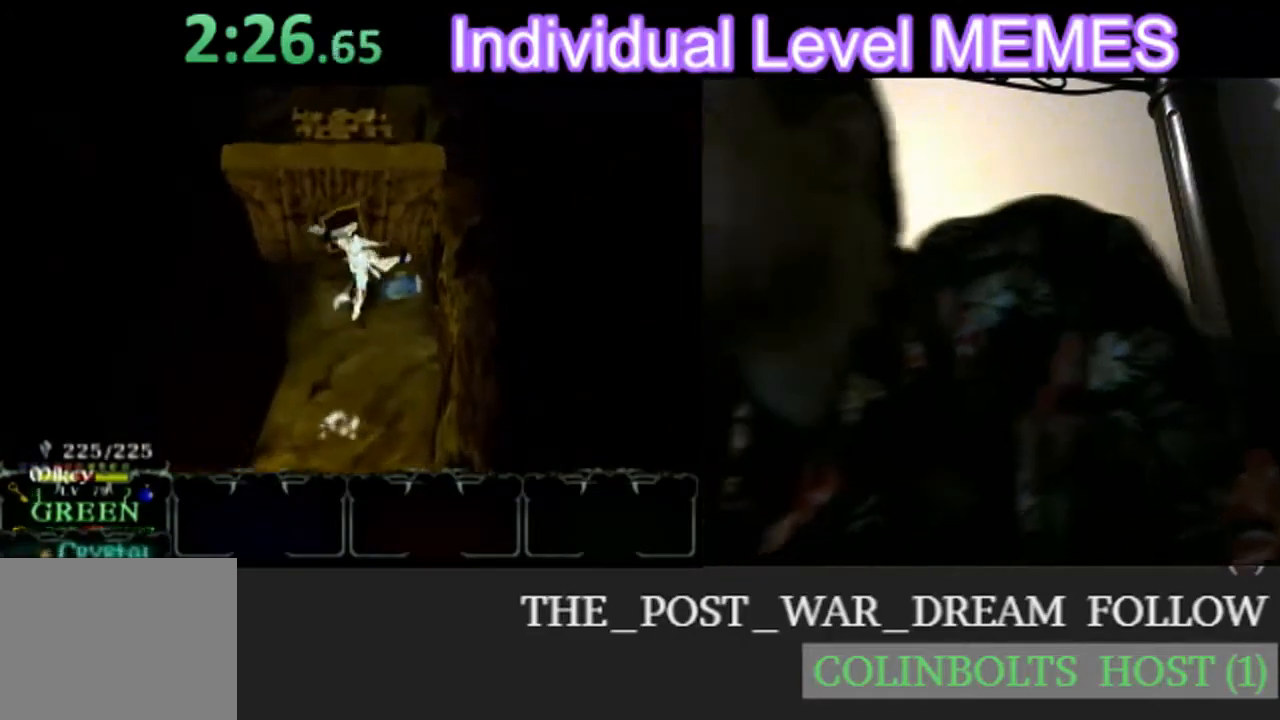
{"dt_ms": 500, "buttons": [], "left_stick": "up-left", "events": [[367, "left_stick", "up-left"]]}
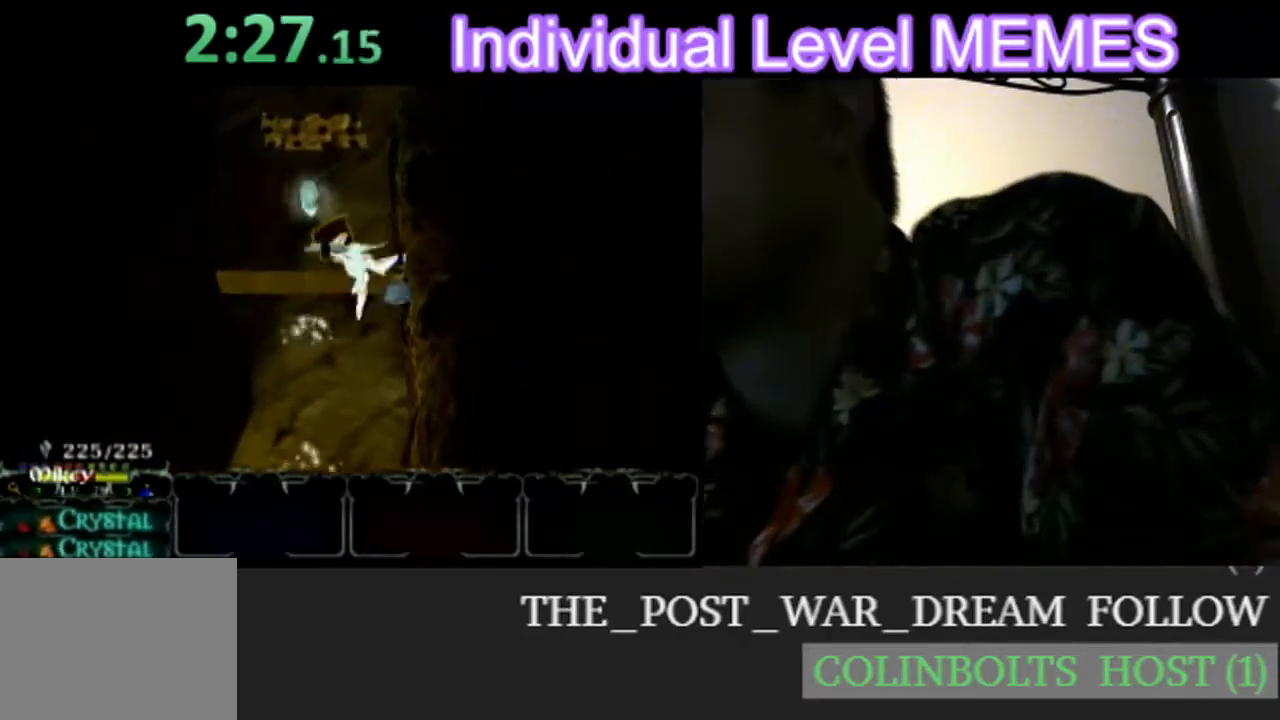
{"dt_ms": 500, "buttons": [], "left_stick": "up", "events": [[233, "left_stick", "up"]]}